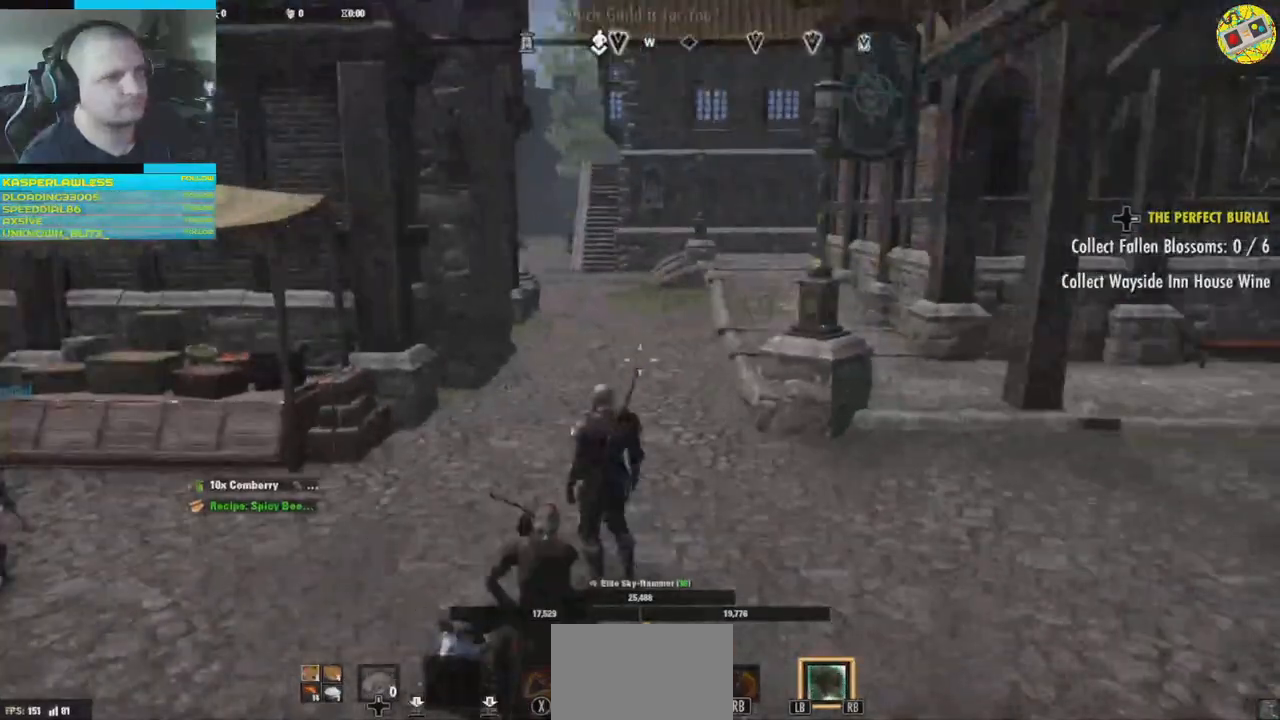
Gameplay with a controller (Xbox layout); each line is a JSON object with the inputs held at the frame after it. "events" lists button and stick changes between this image and that frame as [ms after this image, input, new state], when the widget could be followed in between. Not read: HOME L3.
{"buttons": [], "left_stick": "up", "right_stick": "center", "events": [[84, "left_stick", "up"]]}
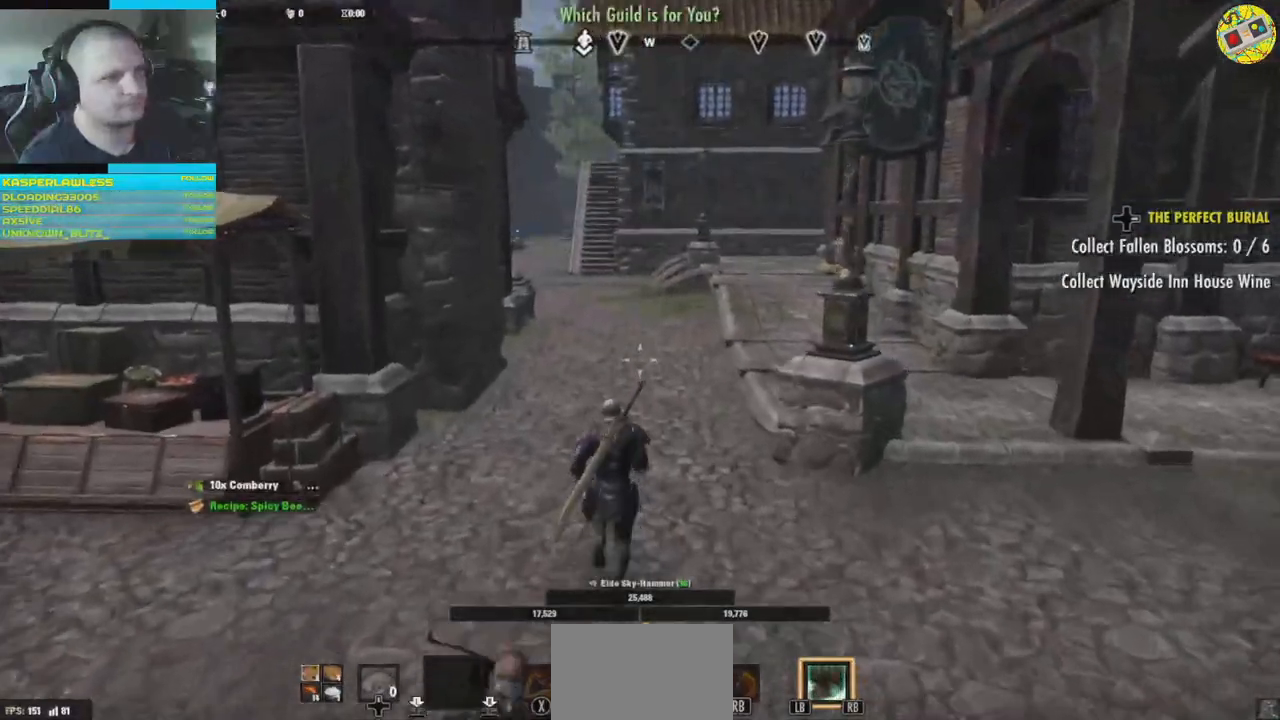
{"buttons": ["SELECT"], "left_stick": "center", "right_stick": "center", "events": [[150, "left_stick", "center"], [334, "SELECT", "down"]]}
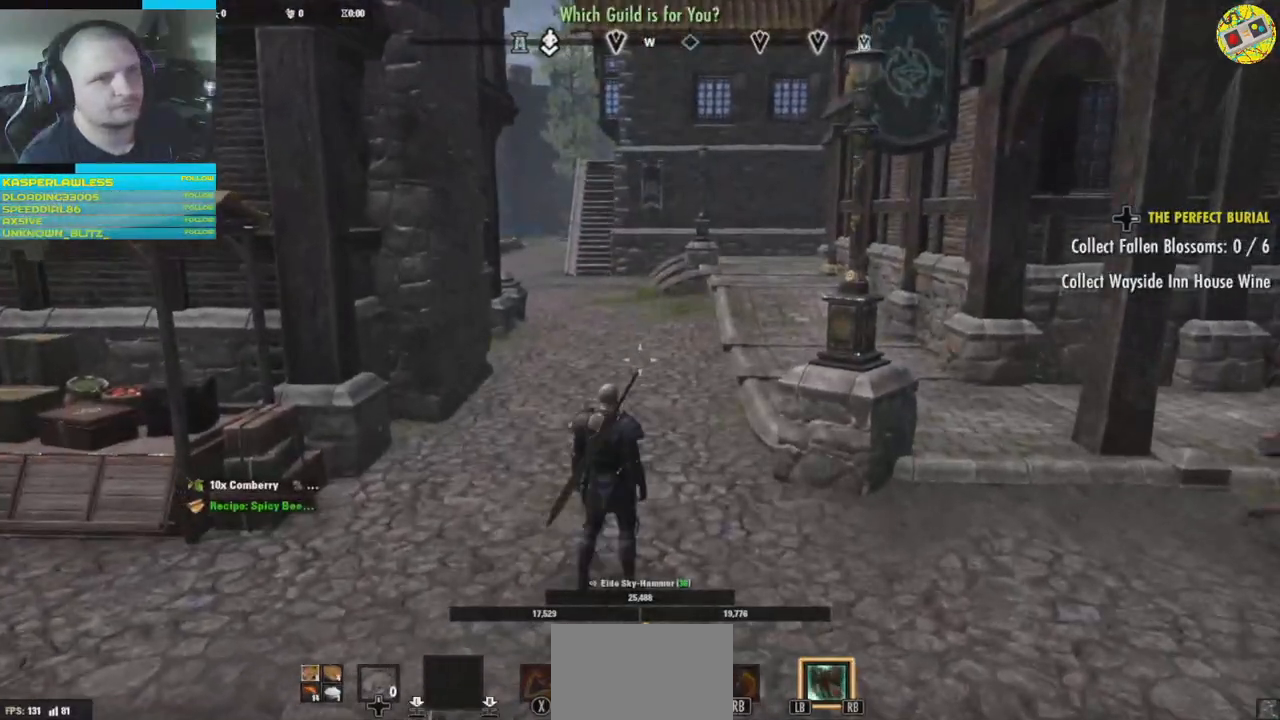
{"buttons": ["SELECT"], "left_stick": "center", "right_stick": "center", "events": []}
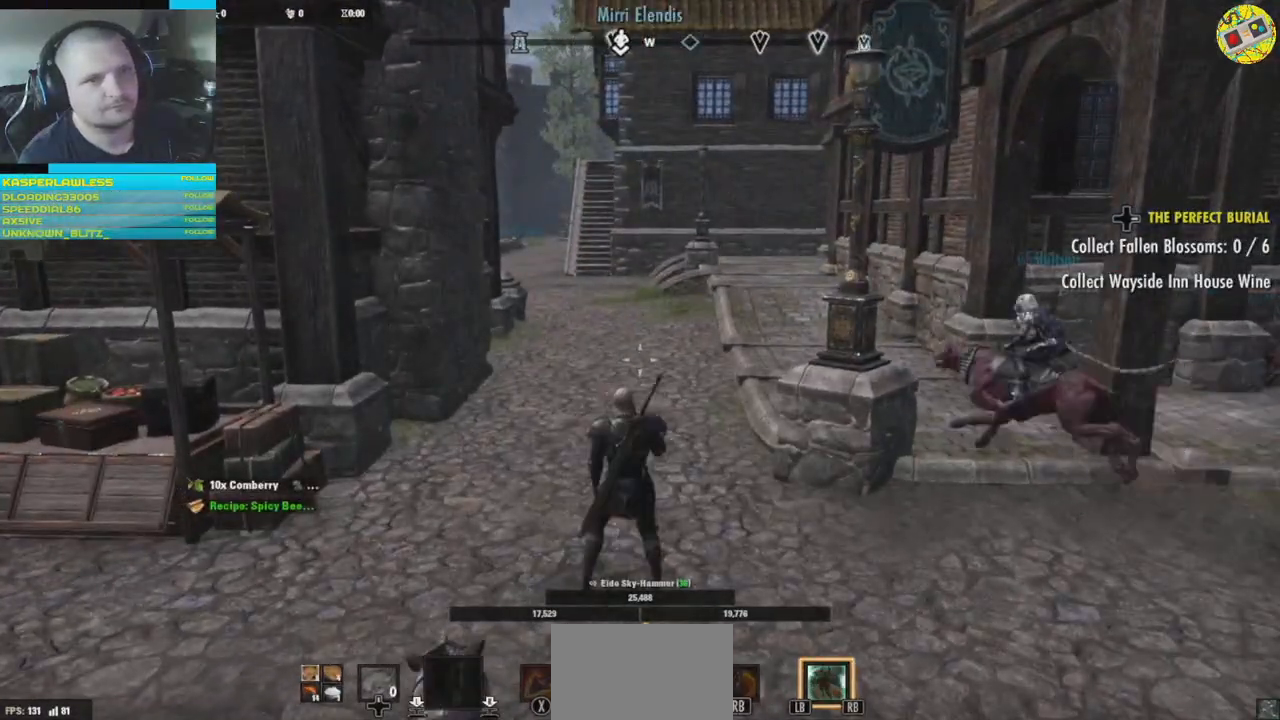
{"buttons": [], "left_stick": "center", "right_stick": "center", "events": [[100, "SELECT", "up"]]}
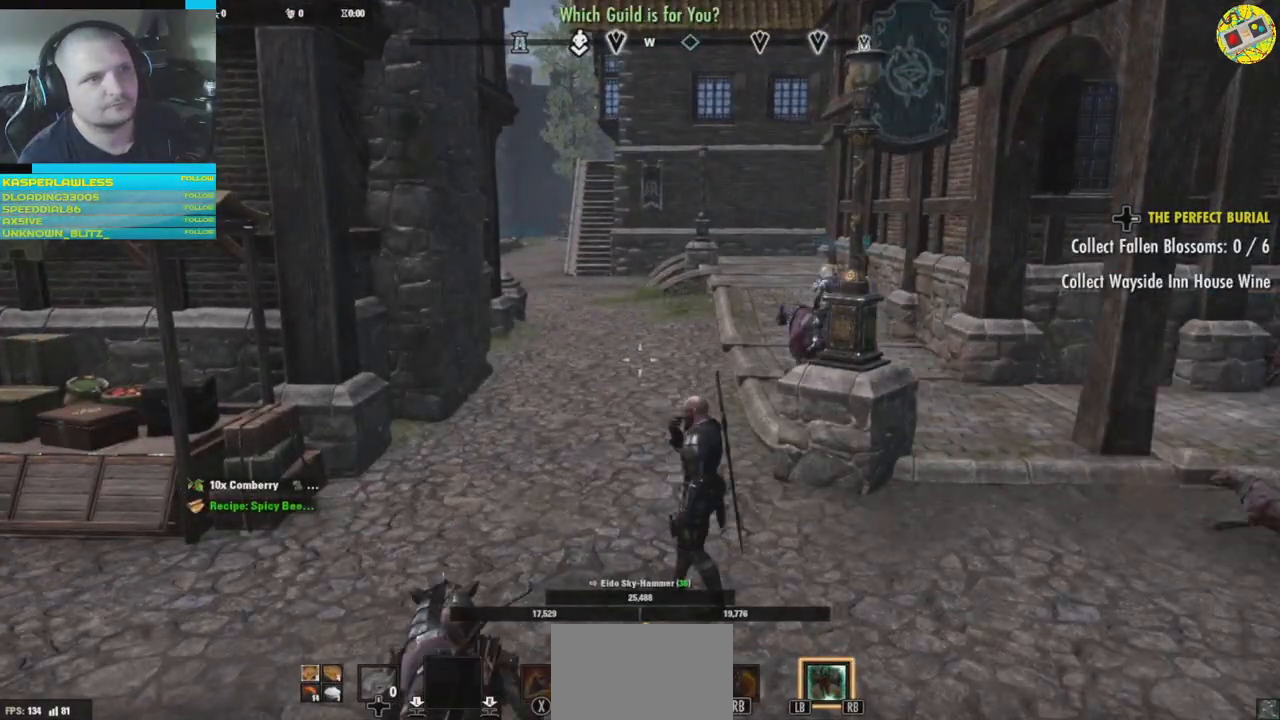
{"buttons": [], "left_stick": "up", "right_stick": "center", "events": [[67, "left_stick", "up"]]}
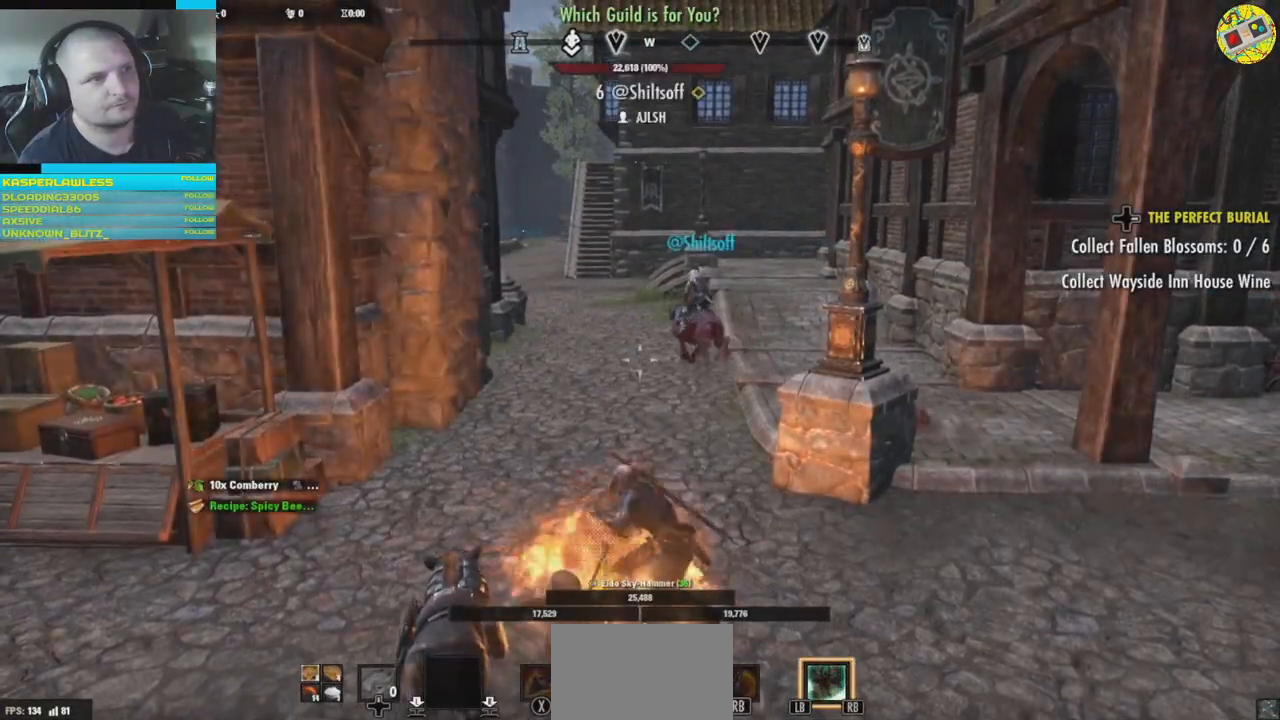
{"buttons": [], "left_stick": "up", "right_stick": "center", "events": []}
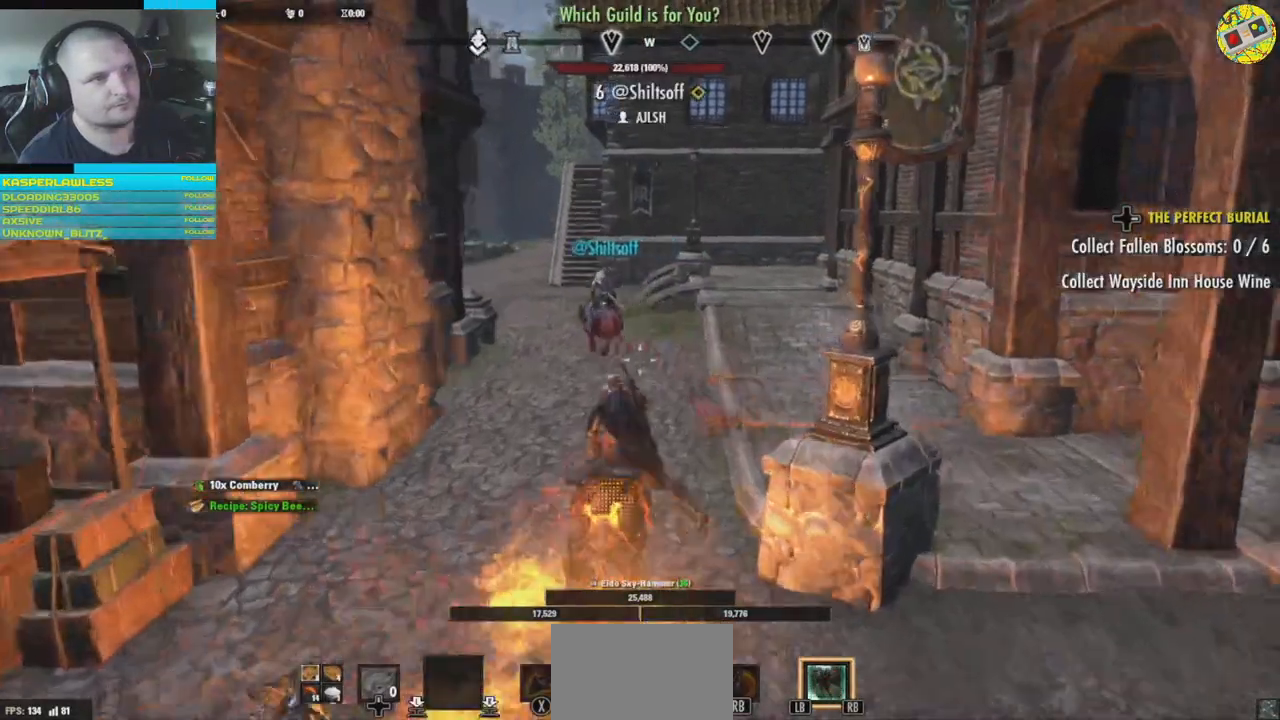
{"buttons": [], "left_stick": "up", "right_stick": "center", "events": []}
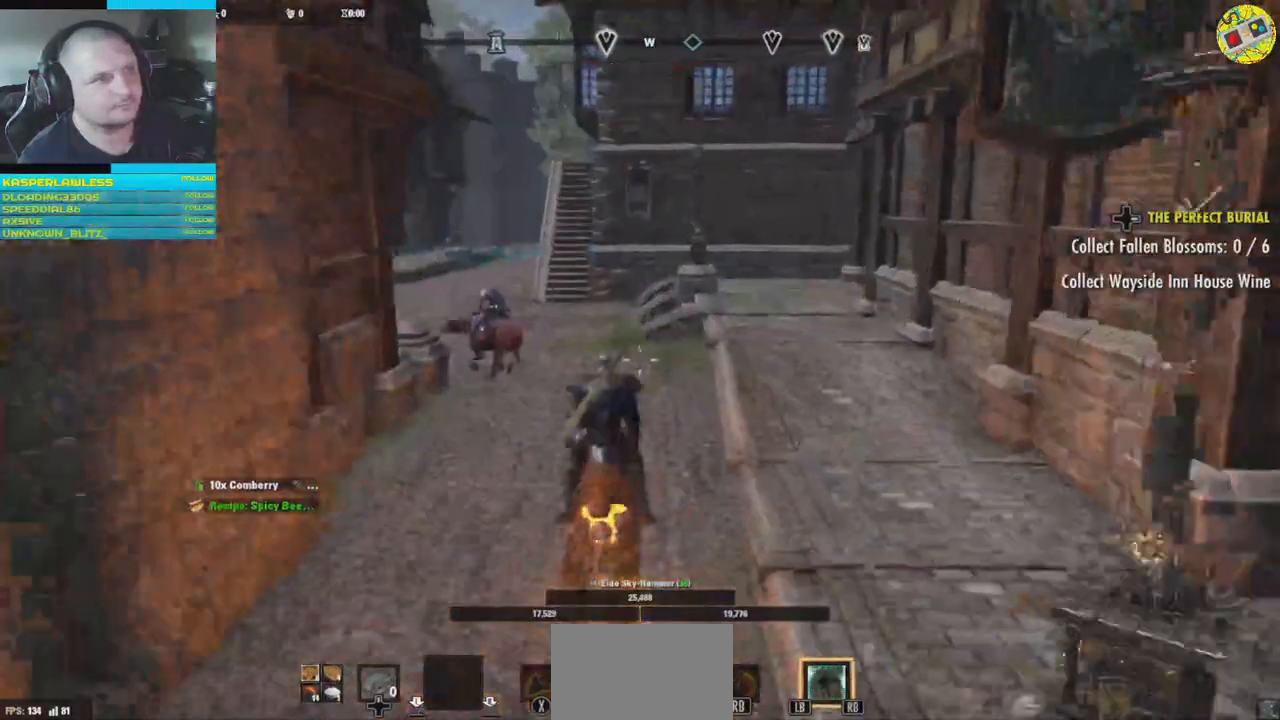
{"buttons": [], "left_stick": "up", "right_stick": "left", "events": [[450, "right_stick", "left"]]}